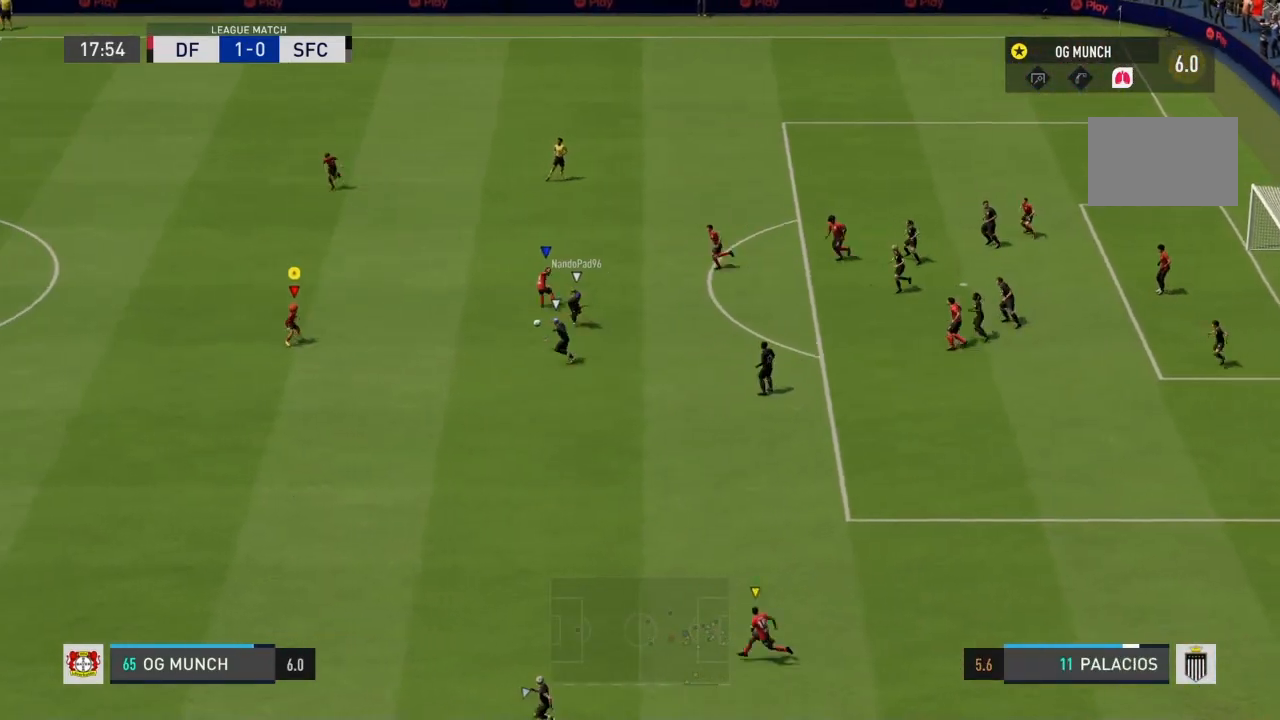
Gameplay with a controller (PlayStation layout); each line is a JSON object with the inputs held at the frame after it. "events" lists button and stick changes between this image and that frame as [ms after this image, input, new state], when the widget could be followed in between. Not read: L3 R3.
{"buttons": ["R2"], "left_stick": "down", "right_stick": "center", "events": [[333, "R2", "down"]]}
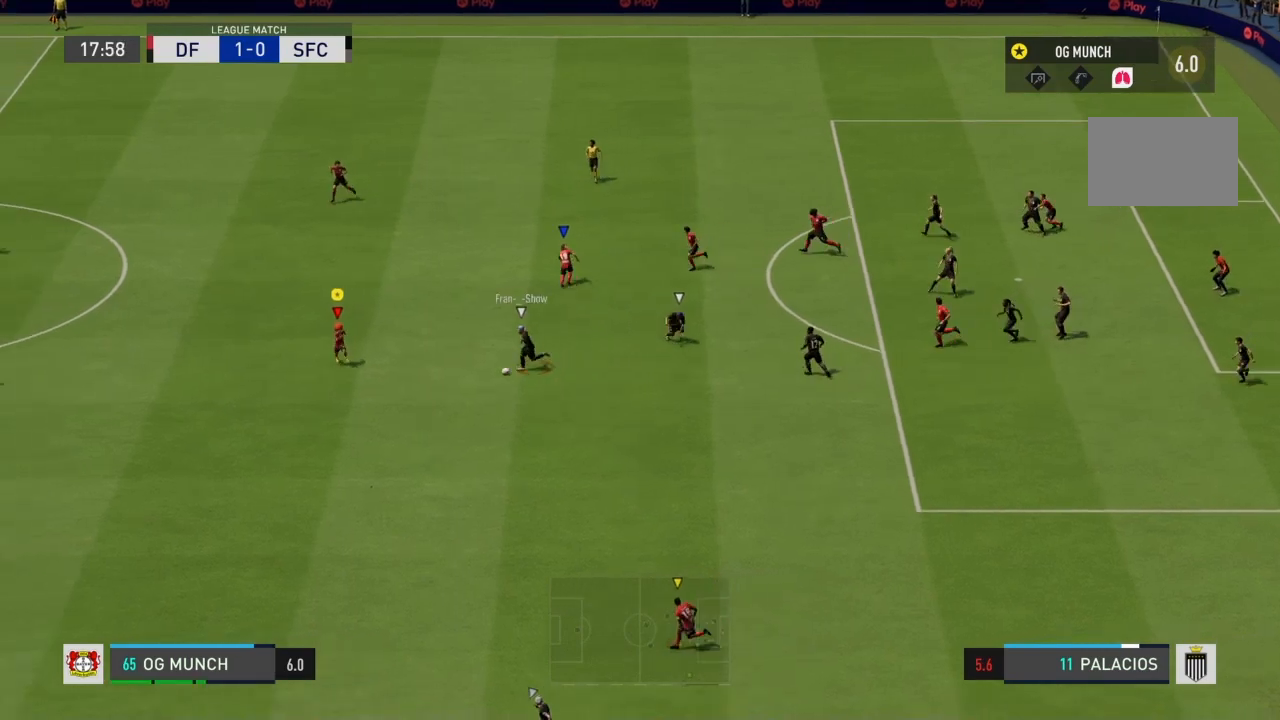
{"buttons": ["CROSS", "SQUARE", "R2"], "left_stick": "right", "right_stick": "center", "events": [[267, "SQUARE", "down"], [300, "CROSS", "down"], [300, "left_stick", "right"]]}
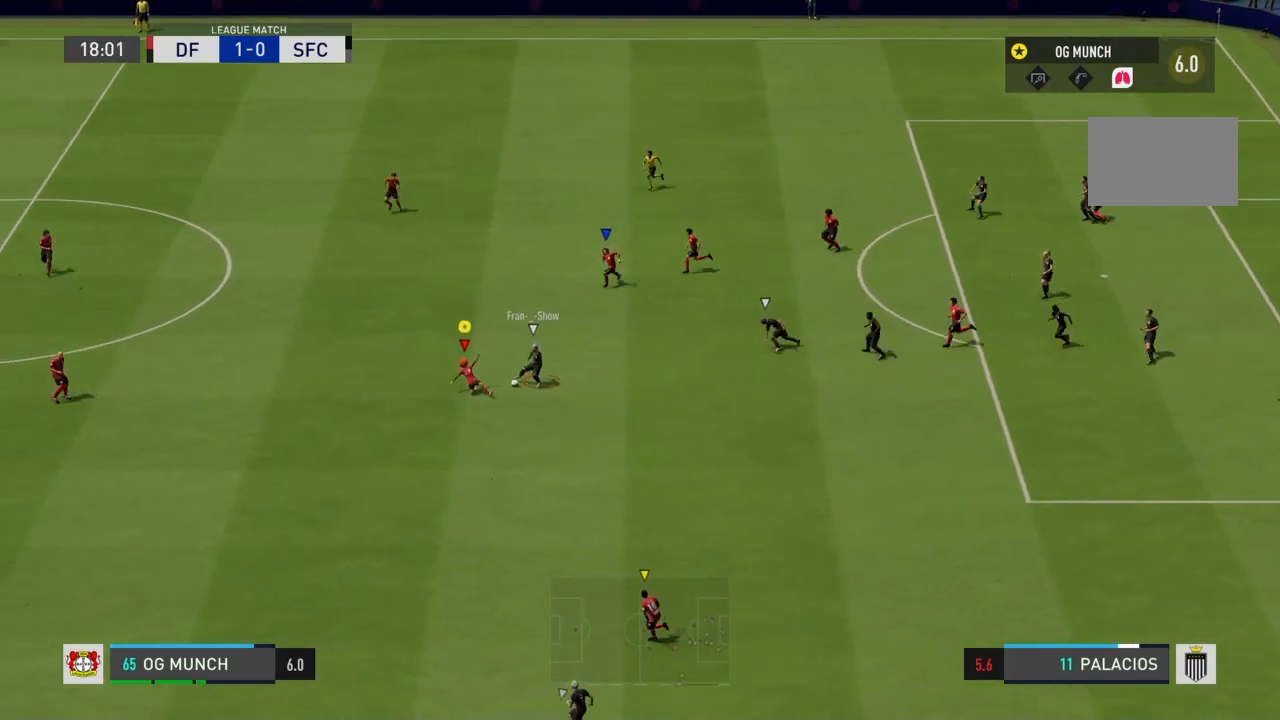
{"buttons": ["CROSS", "SQUARE", "R2"], "left_stick": "right", "right_stick": "center", "events": []}
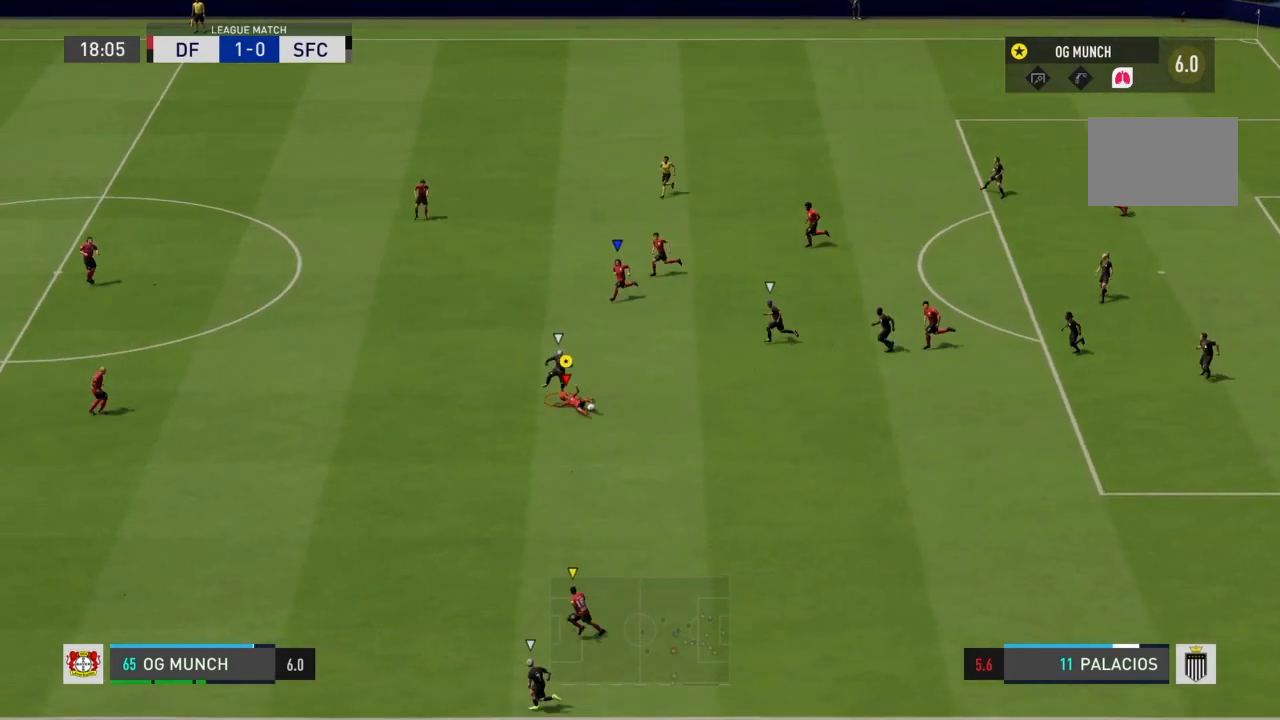
{"buttons": [], "left_stick": "right", "right_stick": "center", "events": [[67, "CROSS", "up"], [234, "SQUARE", "up"], [434, "R2", "up"]]}
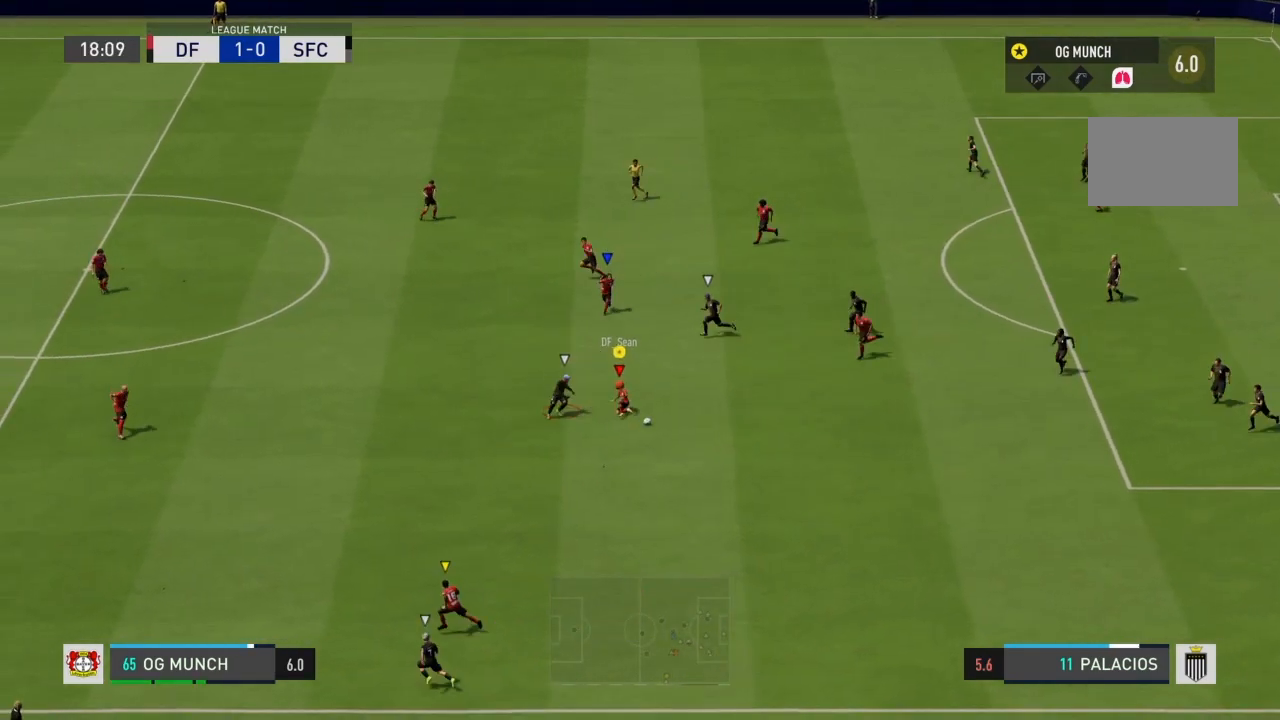
{"buttons": ["R2"], "left_stick": "down-right", "right_stick": "center", "events": [[66, "left_stick", "down-right"], [266, "R2", "down"]]}
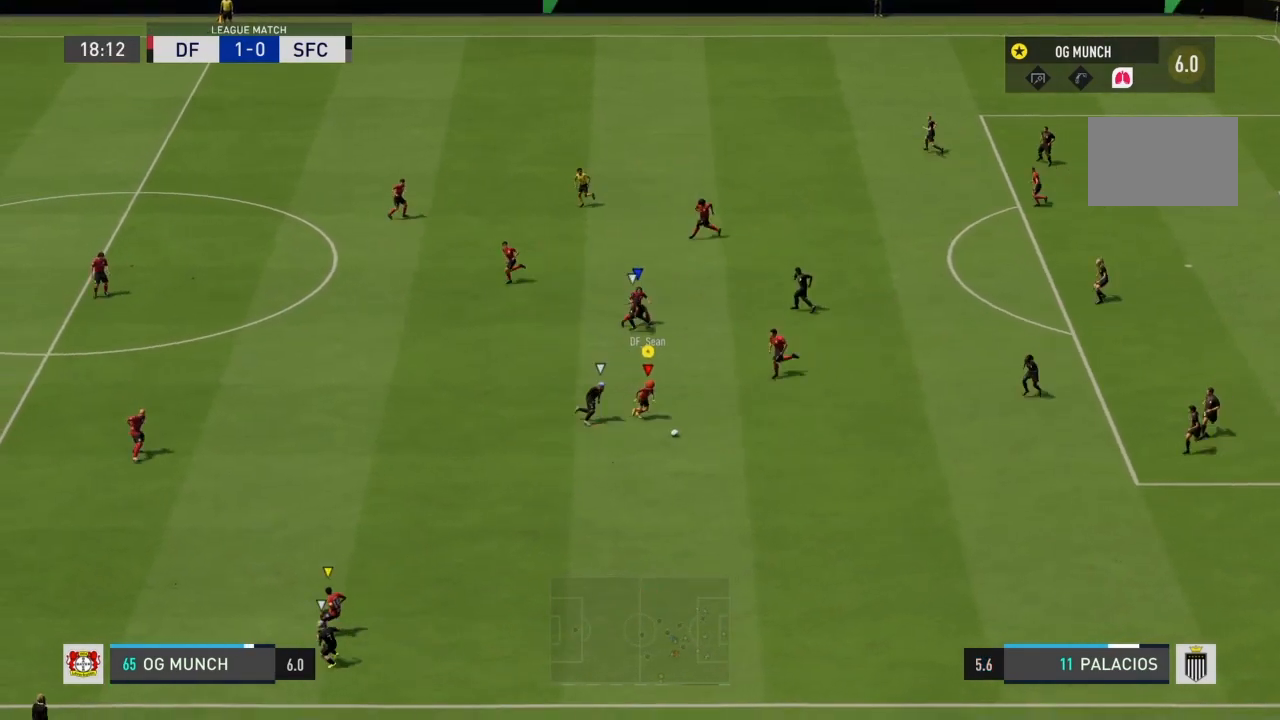
{"buttons": ["R2"], "left_stick": "down-right", "right_stick": "center", "events": []}
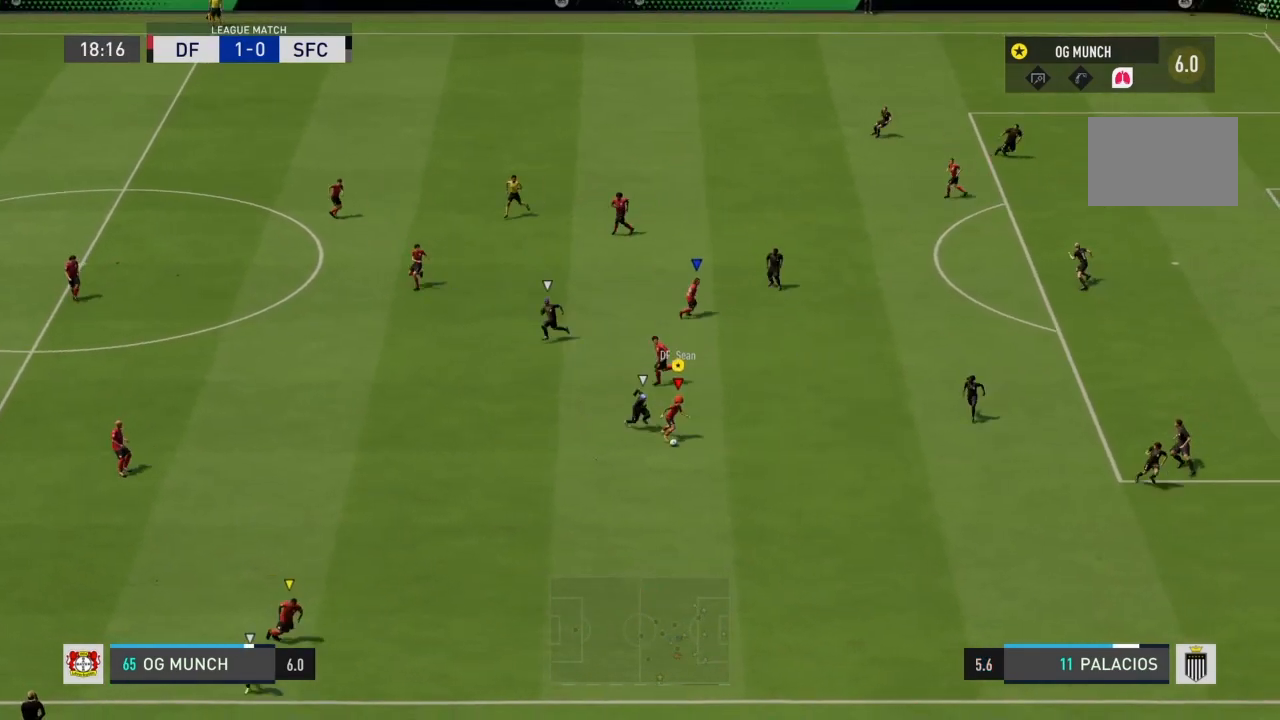
{"buttons": [], "left_stick": "right", "right_stick": "up-right", "events": [[467, "R2", "up"], [467, "right_stick", "up-right"], [500, "left_stick", "right"]]}
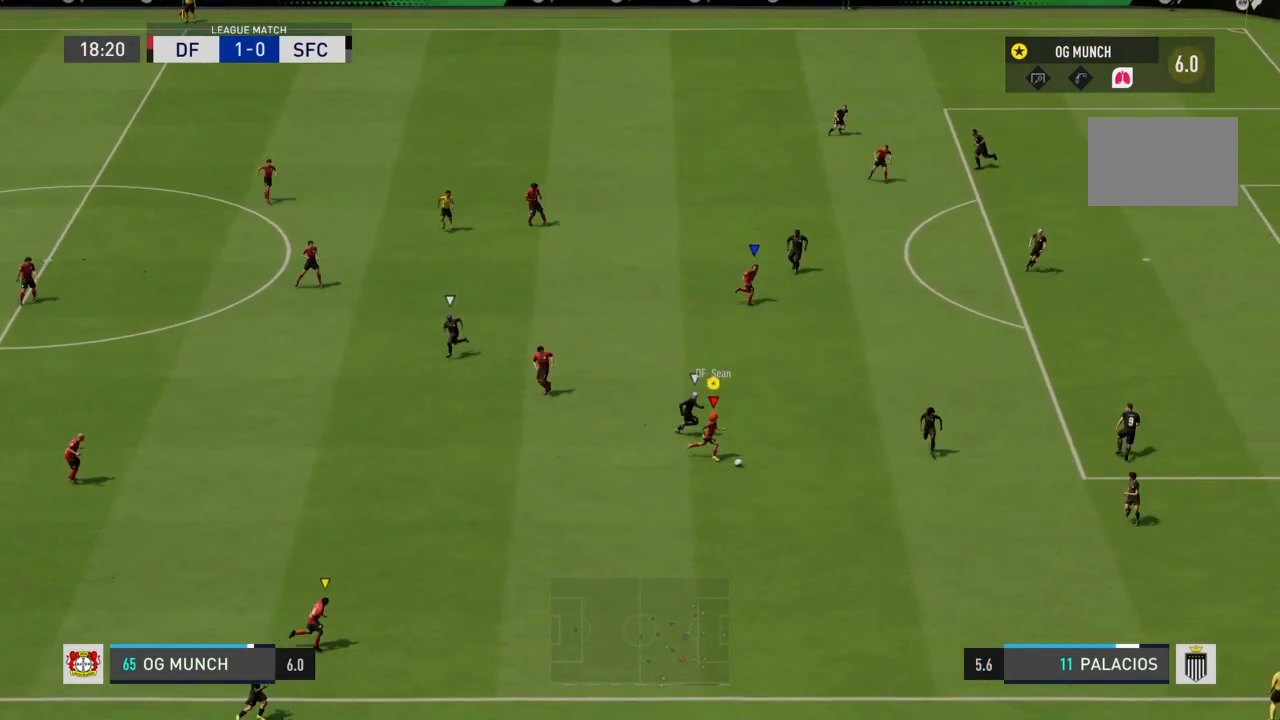
{"buttons": [], "left_stick": "up", "right_stick": "center", "events": [[267, "left_stick", "up-right"], [267, "right_stick", "center"], [300, "SQUARE", "down"], [334, "CROSS", "down"], [367, "SQUARE", "up"], [400, "CROSS", "up"], [467, "left_stick", "up"]]}
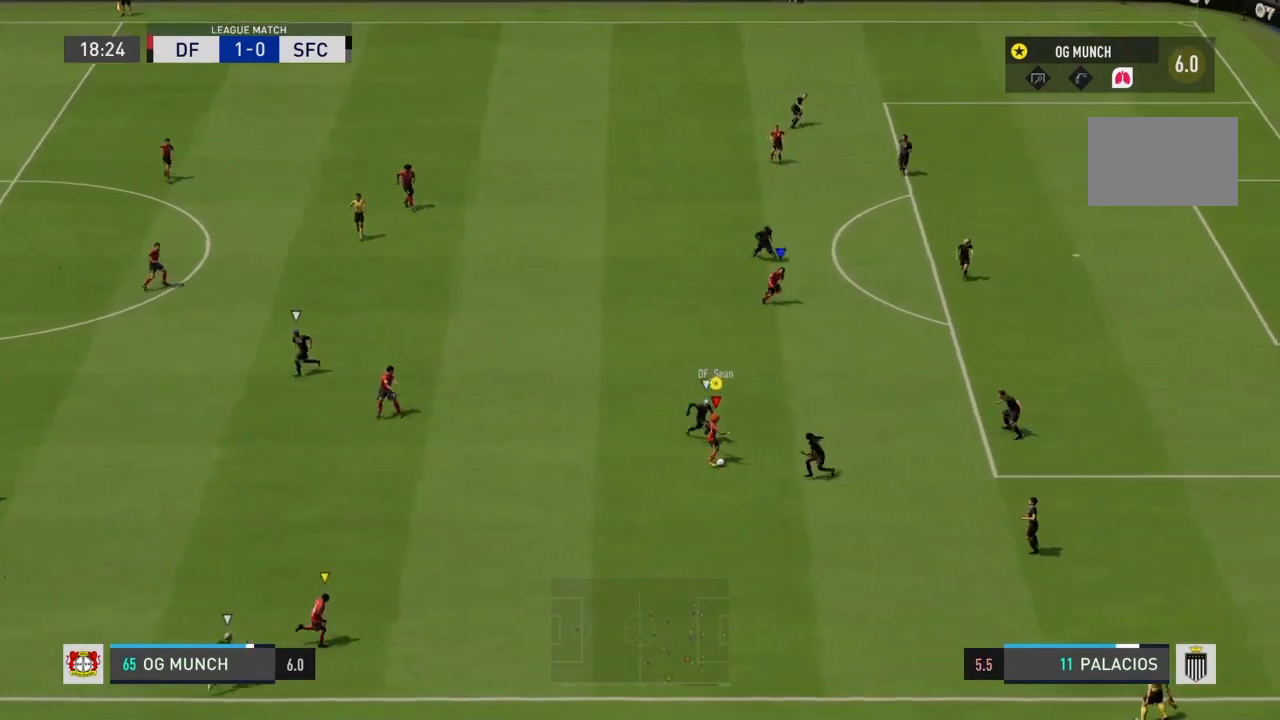
{"buttons": [], "left_stick": "up", "right_stick": "center", "events": []}
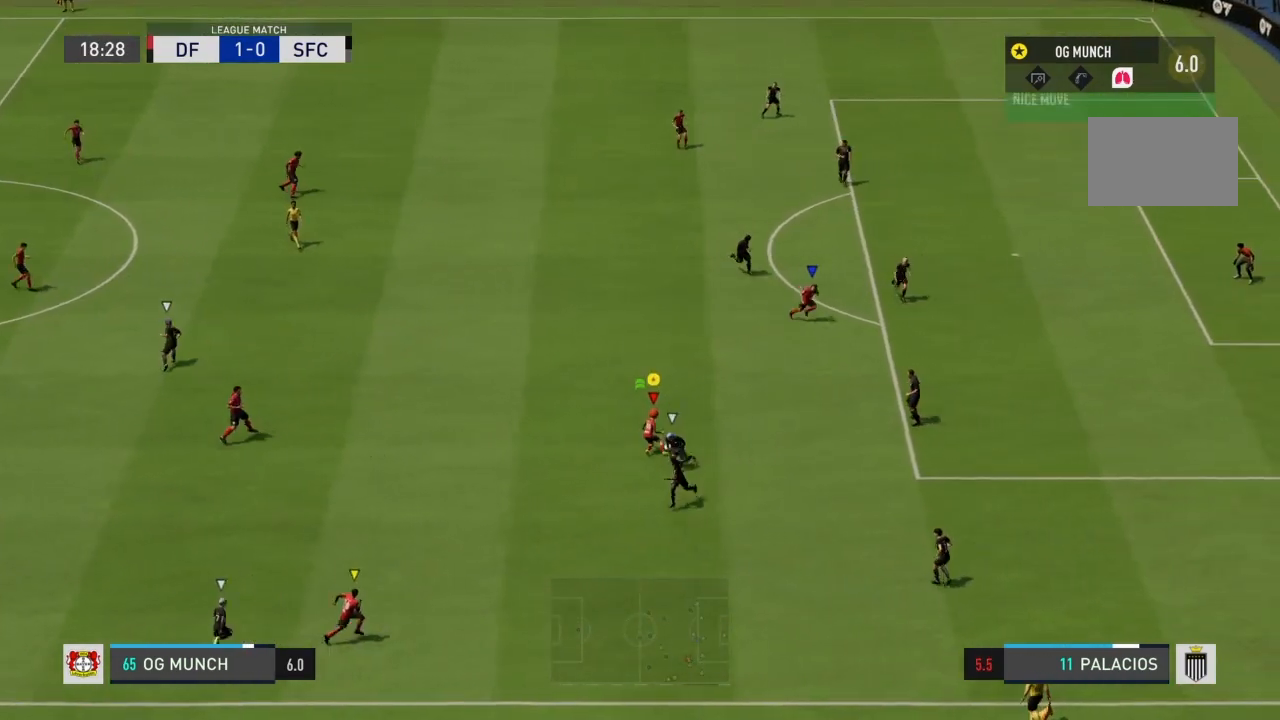
{"buttons": [], "left_stick": "up", "right_stick": "center", "events": []}
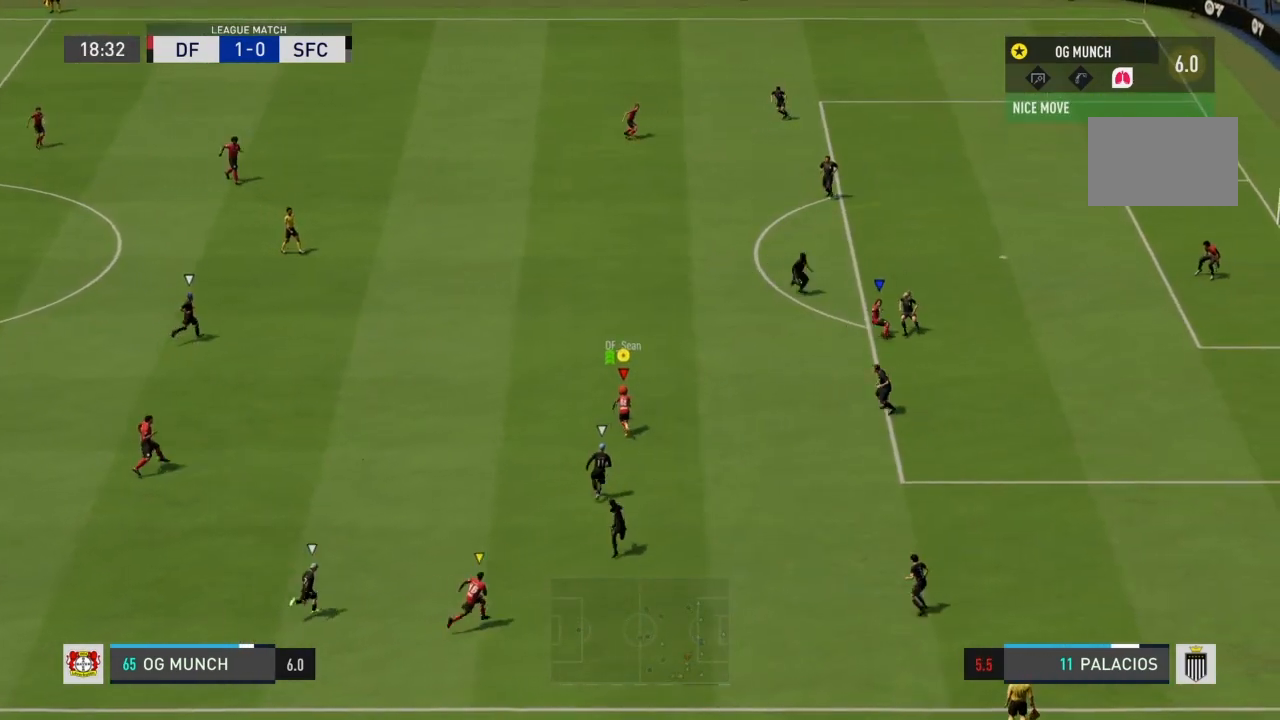
{"buttons": [], "left_stick": "up", "right_stick": "center", "events": []}
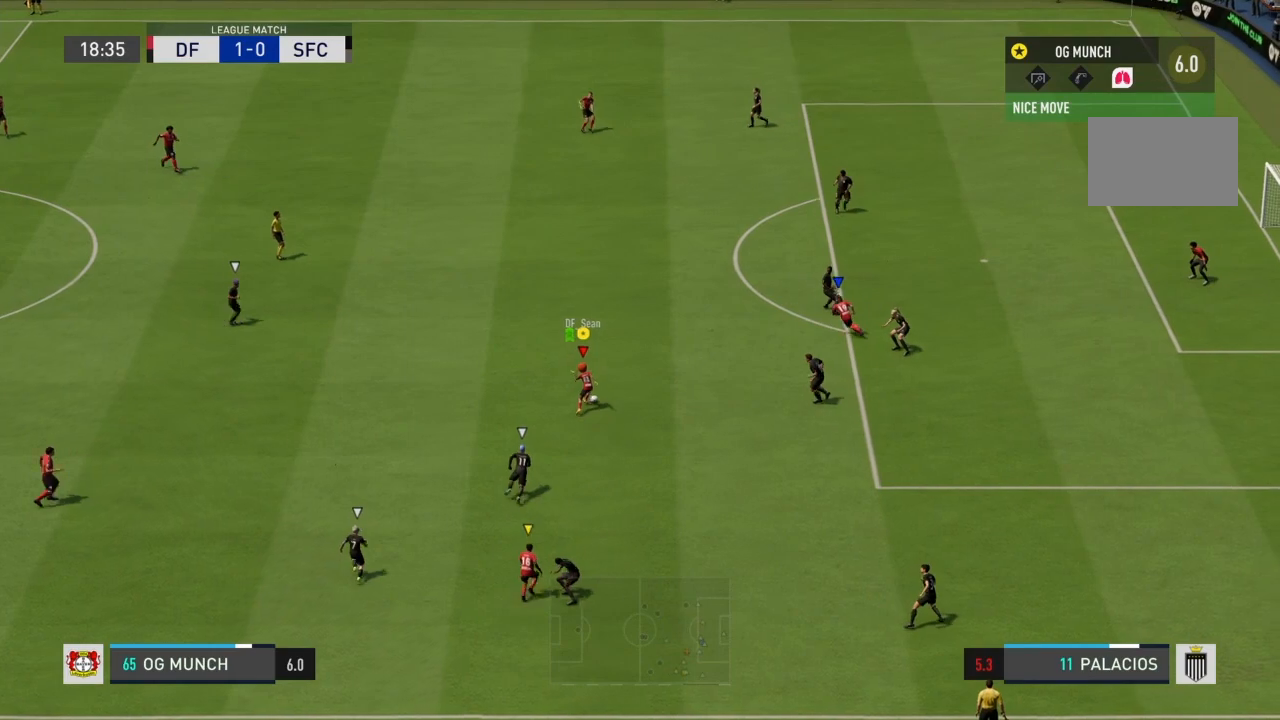
{"buttons": ["L2"], "left_stick": "up", "right_stick": "center", "events": [[234, "CIRCLE", "down"], [267, "L2", "down"], [501, "CIRCLE", "up"]]}
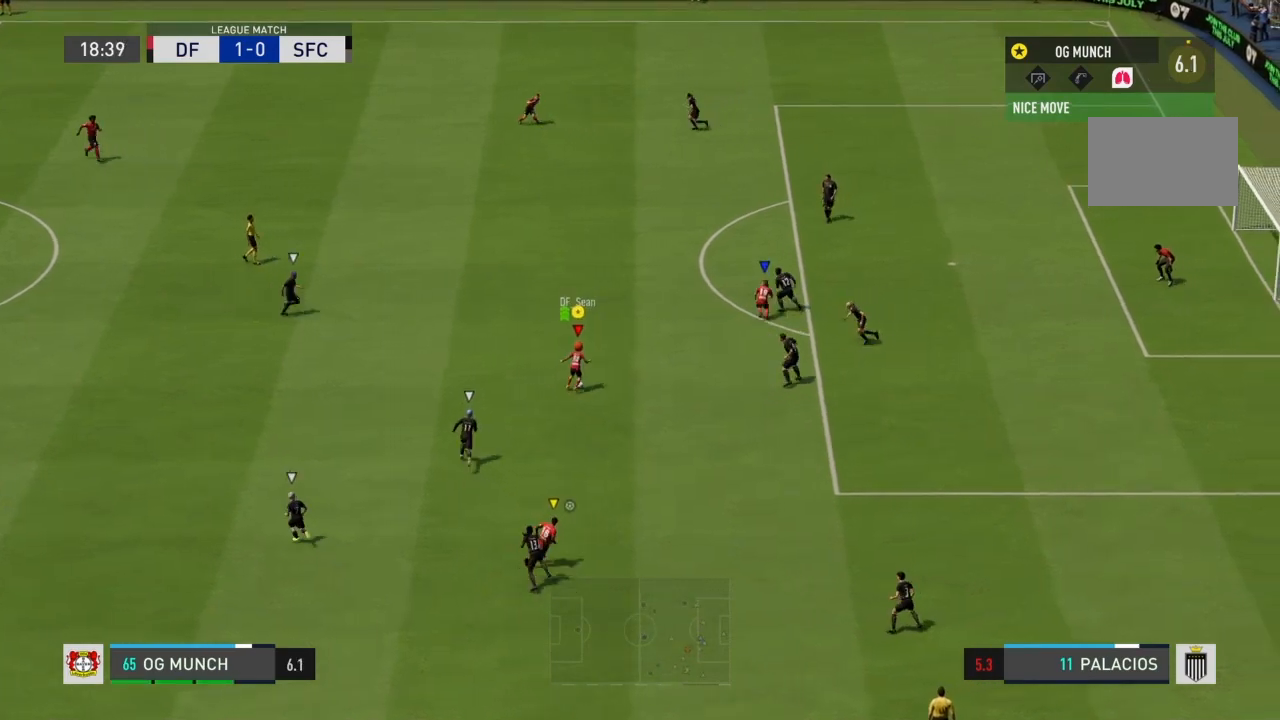
{"buttons": [], "left_stick": "up", "right_stick": "center", "events": [[400, "L2", "up"]]}
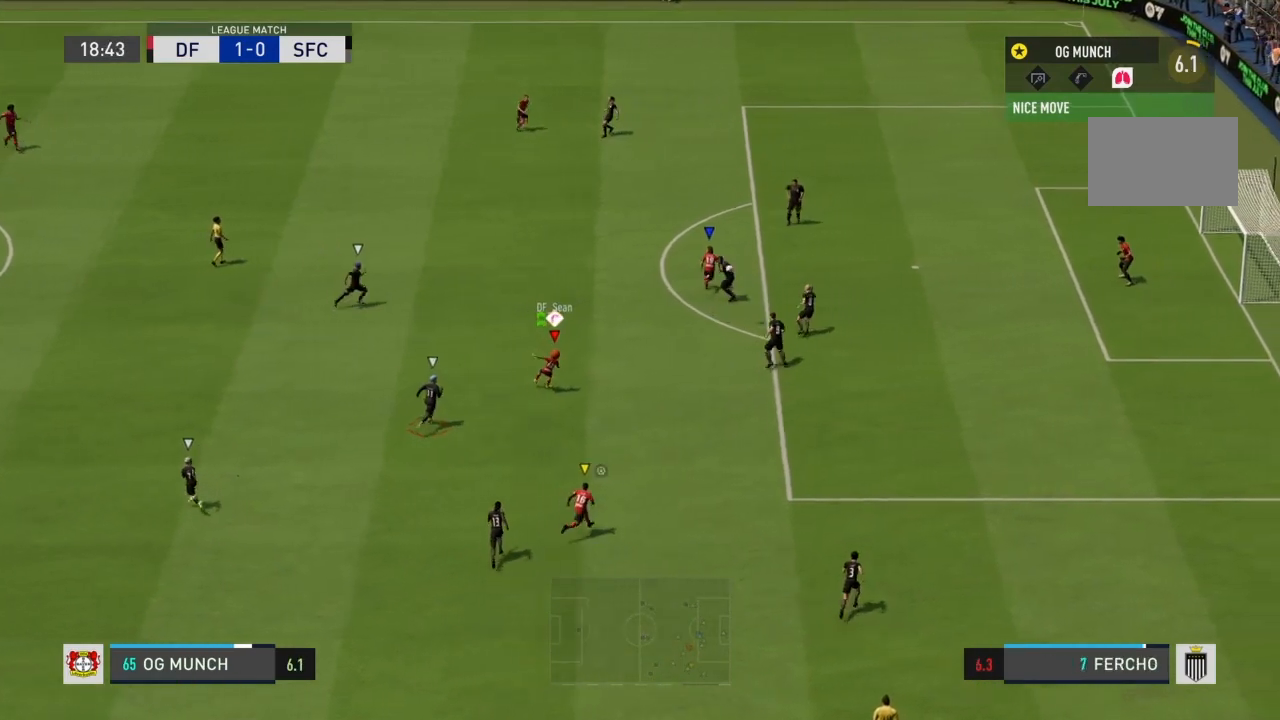
{"buttons": [], "left_stick": "right", "right_stick": "center", "events": [[167, "left_stick", "up-right"], [334, "left_stick", "right"]]}
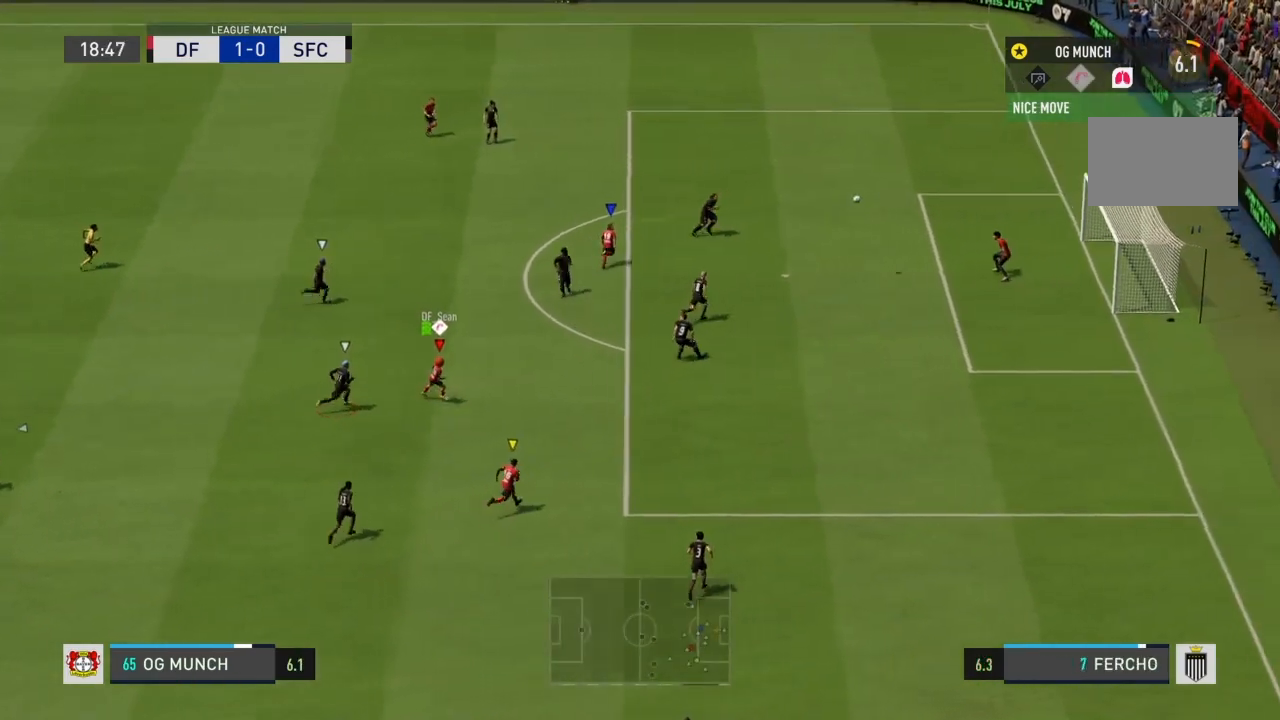
{"buttons": [], "left_stick": "down-right", "right_stick": "center", "events": [[100, "left_stick", "down-right"]]}
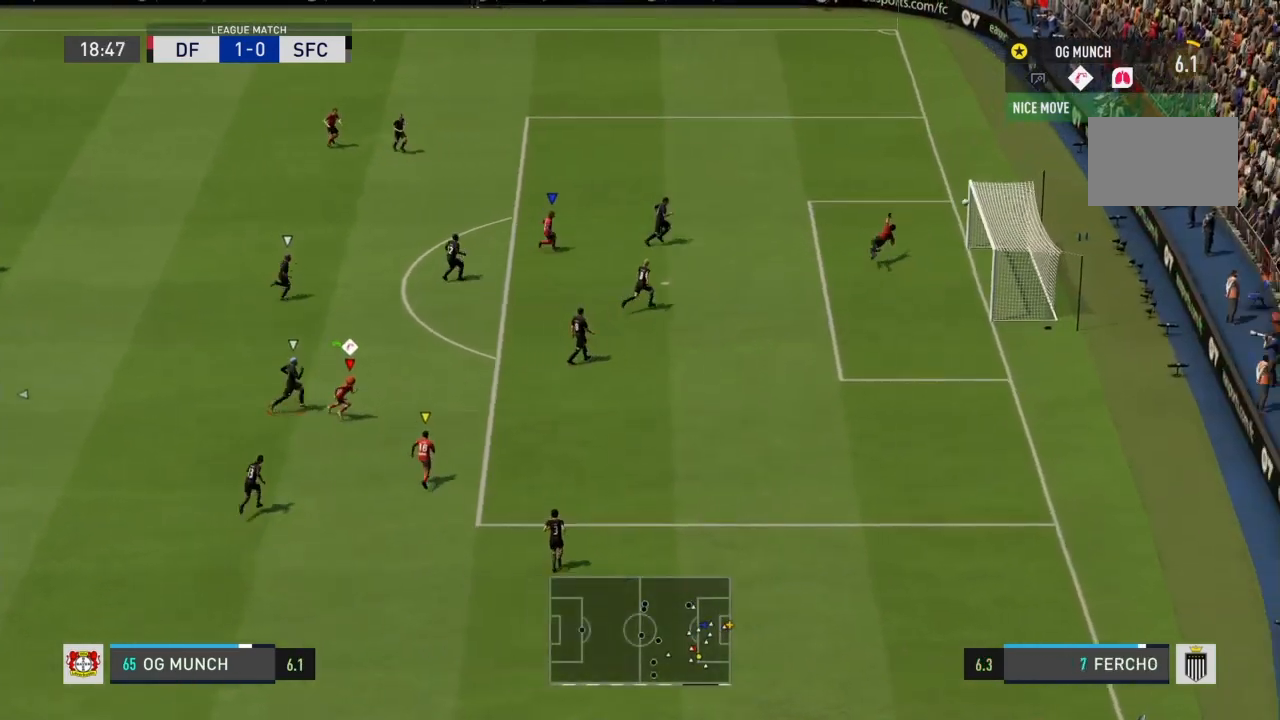
{"buttons": [], "left_stick": "down-right", "right_stick": "center", "events": []}
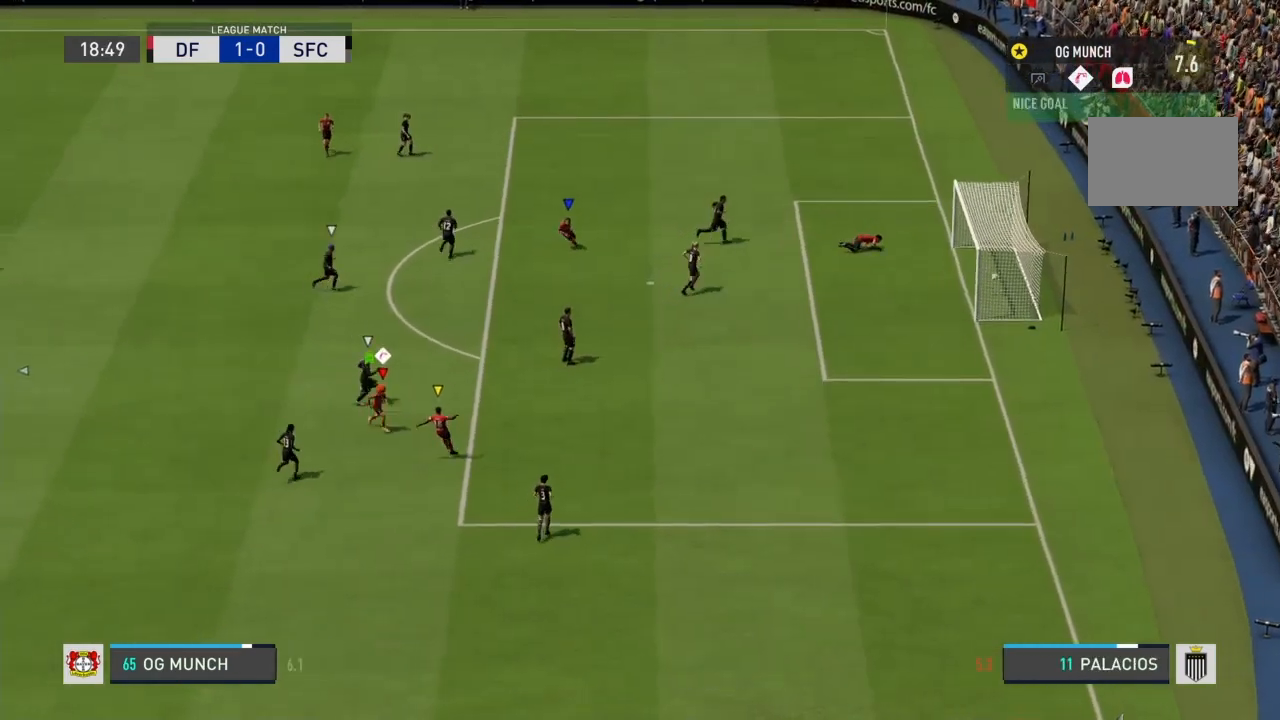
{"buttons": [], "left_stick": "down-right", "right_stick": "center", "events": []}
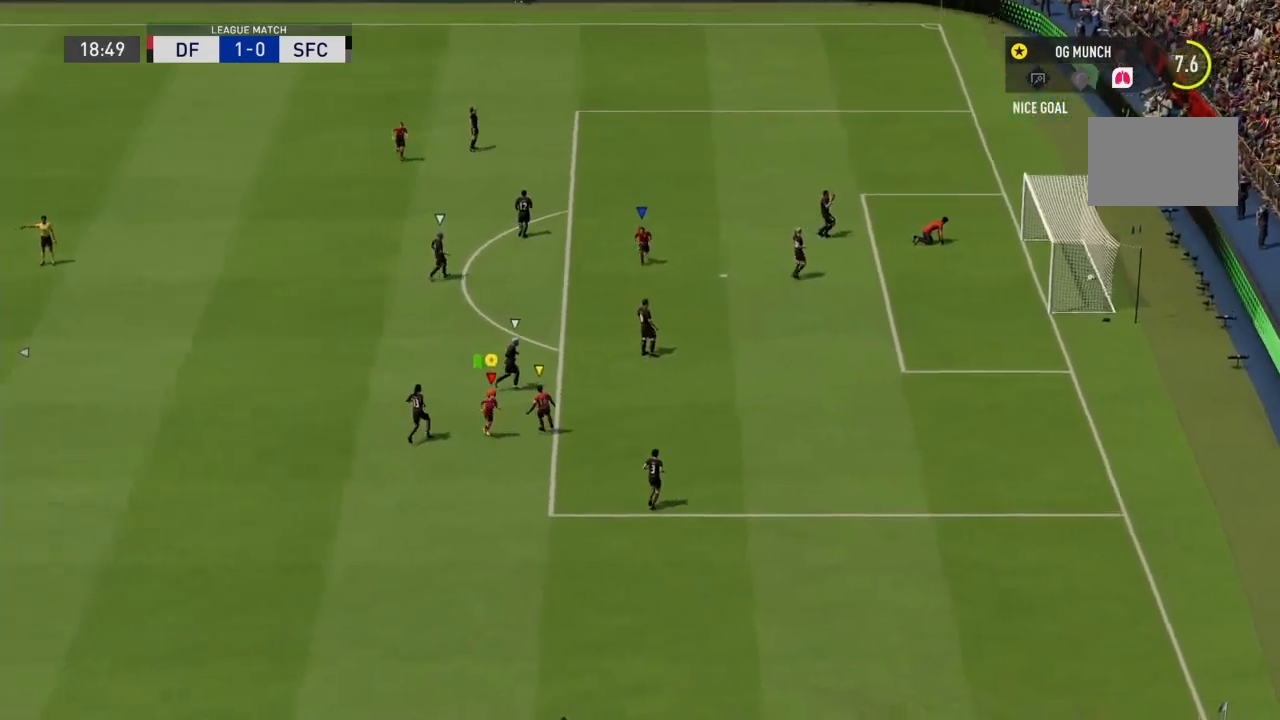
{"buttons": [], "left_stick": "down-right", "right_stick": "center", "events": []}
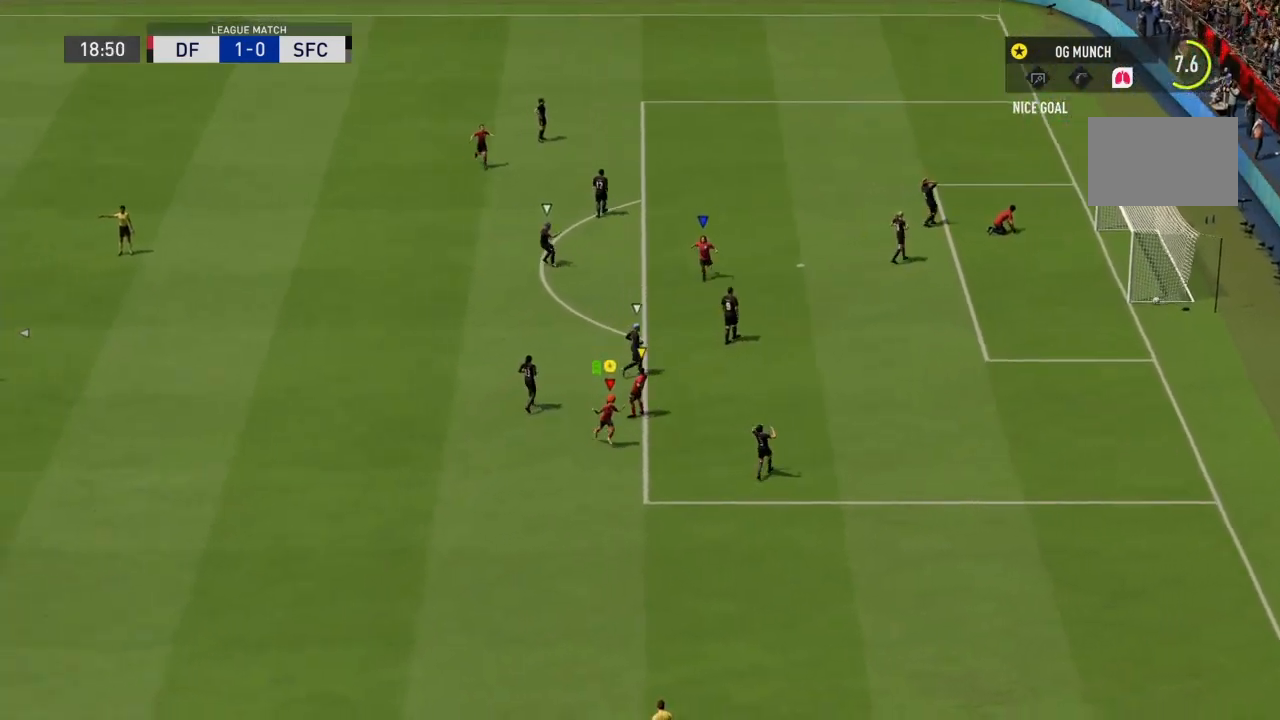
{"buttons": [], "left_stick": "down-right", "right_stick": "center", "events": []}
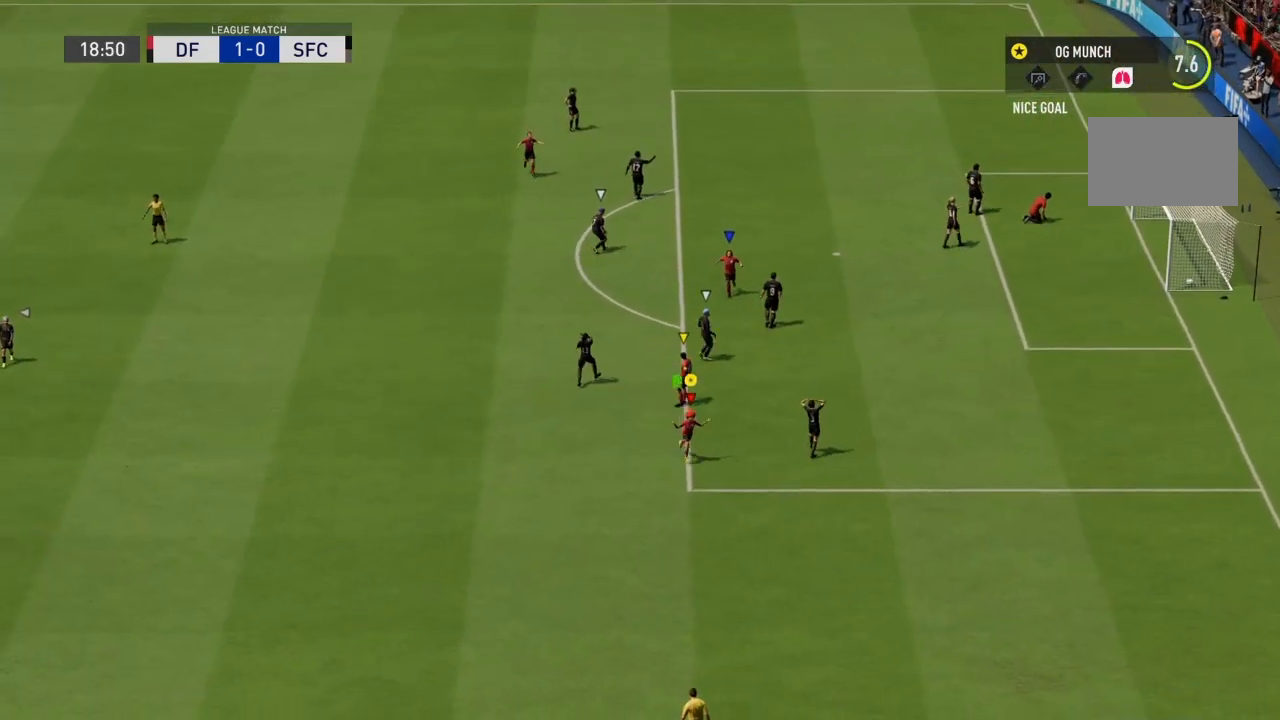
{"buttons": [], "left_stick": "down", "right_stick": "center", "events": [[167, "left_stick", "down"]]}
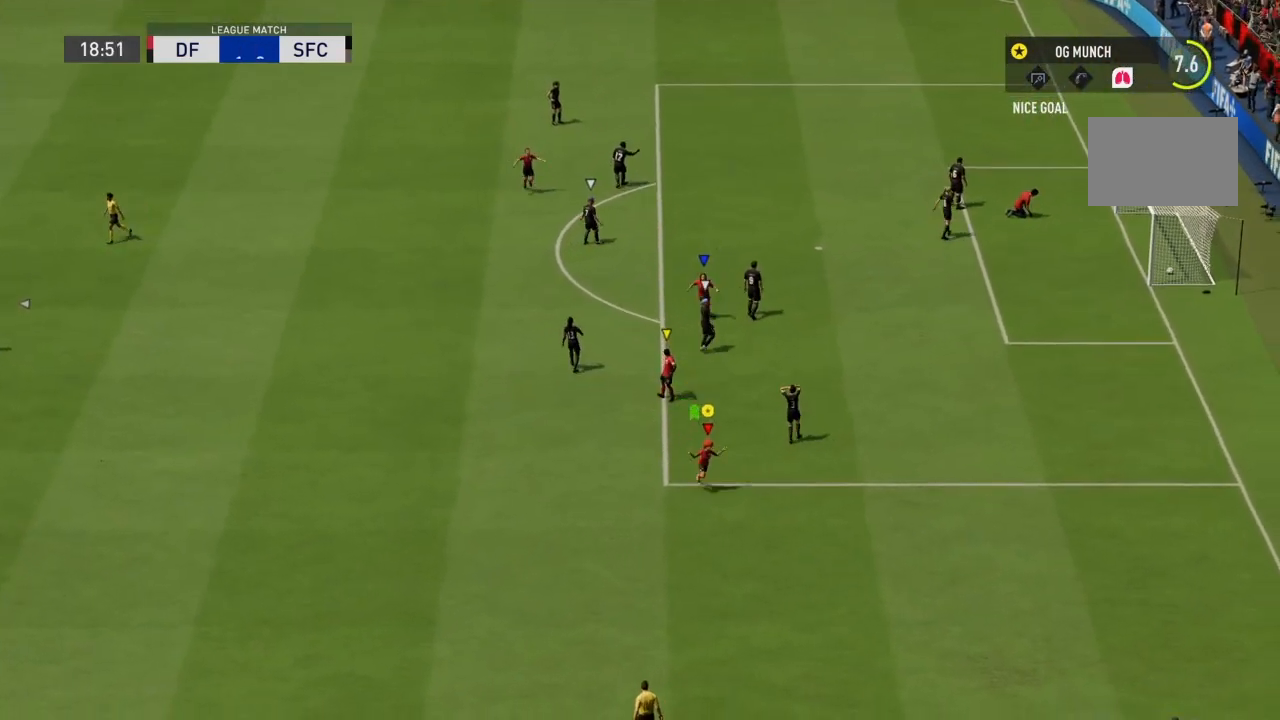
{"buttons": [], "left_stick": "down", "right_stick": "center", "events": []}
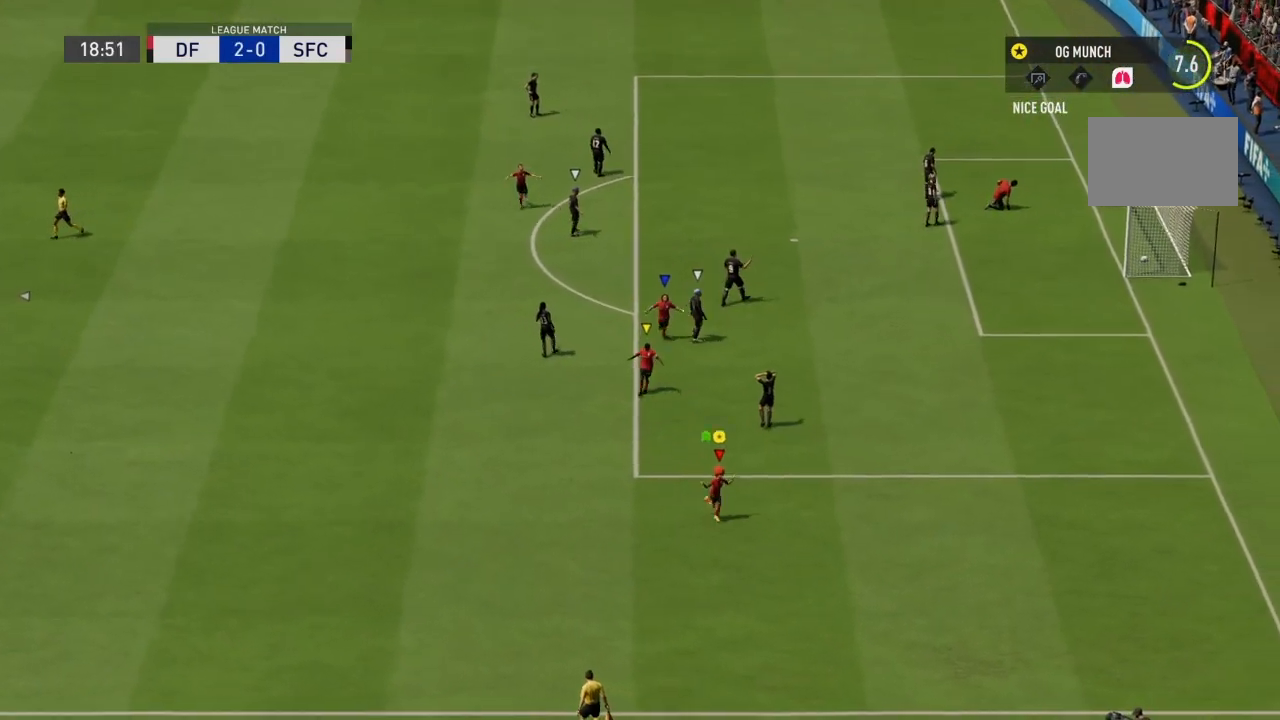
{"buttons": [], "left_stick": "down-right", "right_stick": "center", "events": [[467, "left_stick", "down-right"]]}
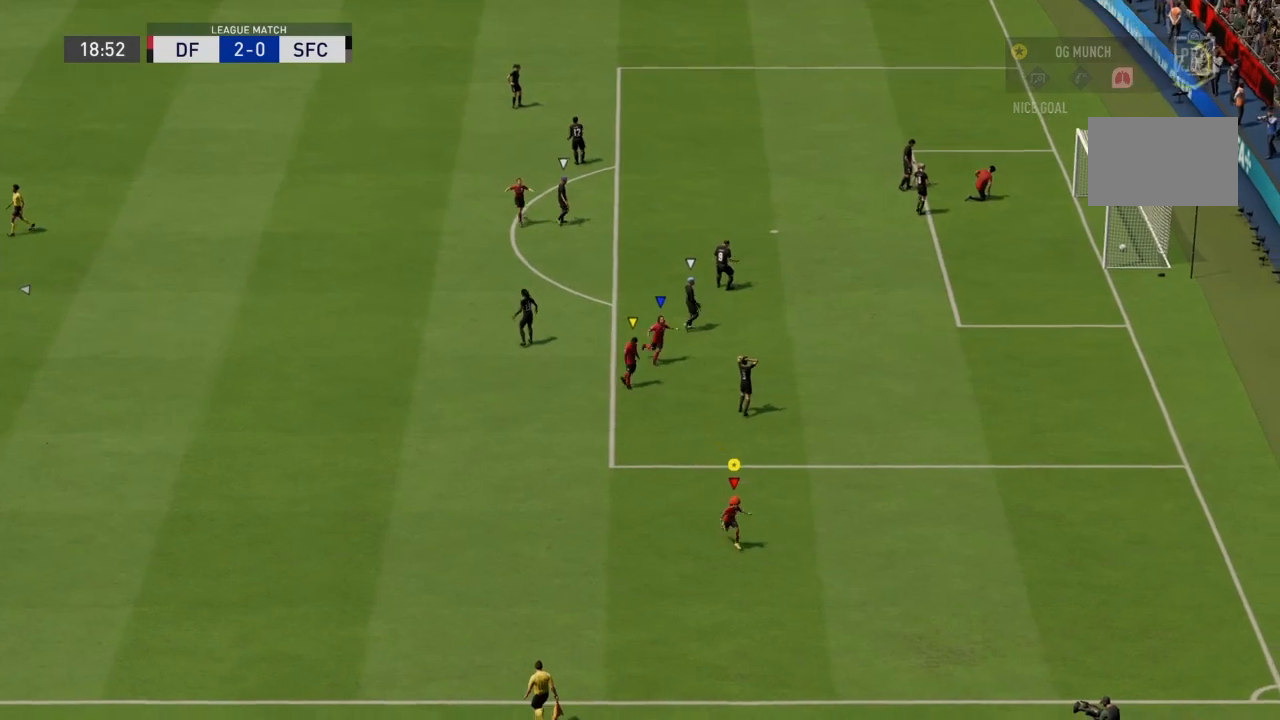
{"buttons": [], "left_stick": "down-right", "right_stick": "center", "events": []}
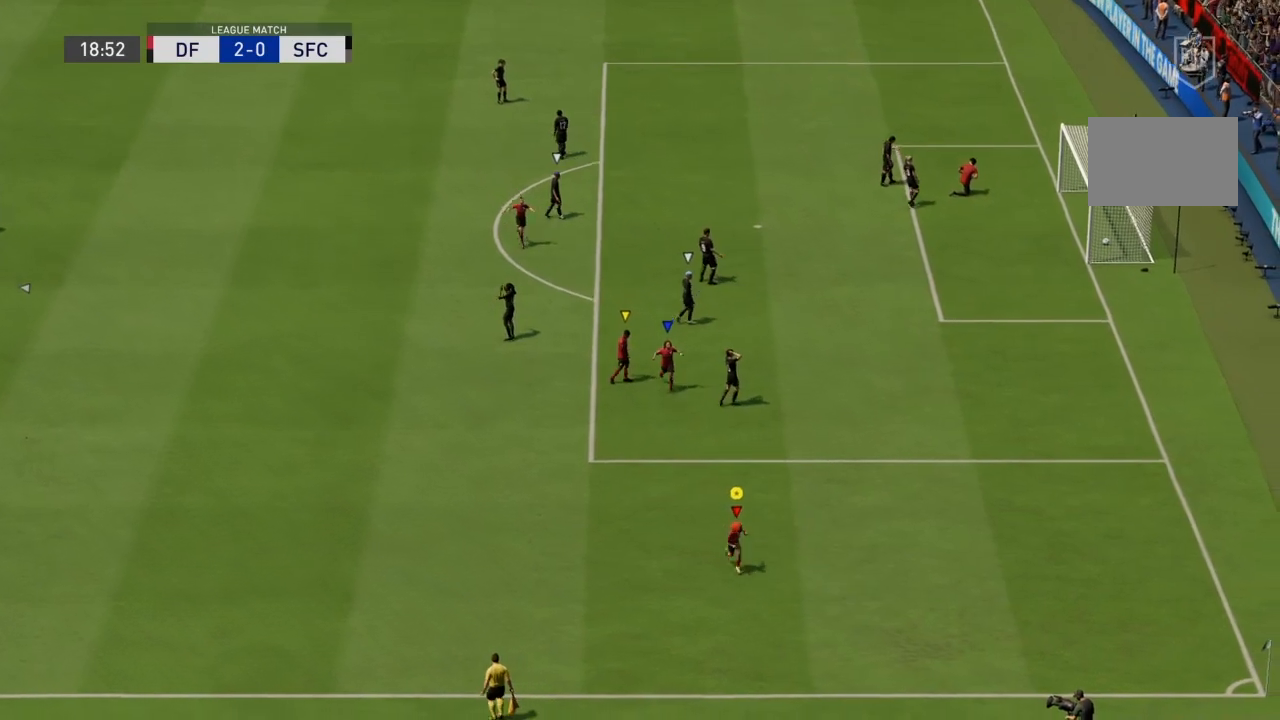
{"buttons": [], "left_stick": "center", "right_stick": "center", "events": [[67, "left_stick", "center"]]}
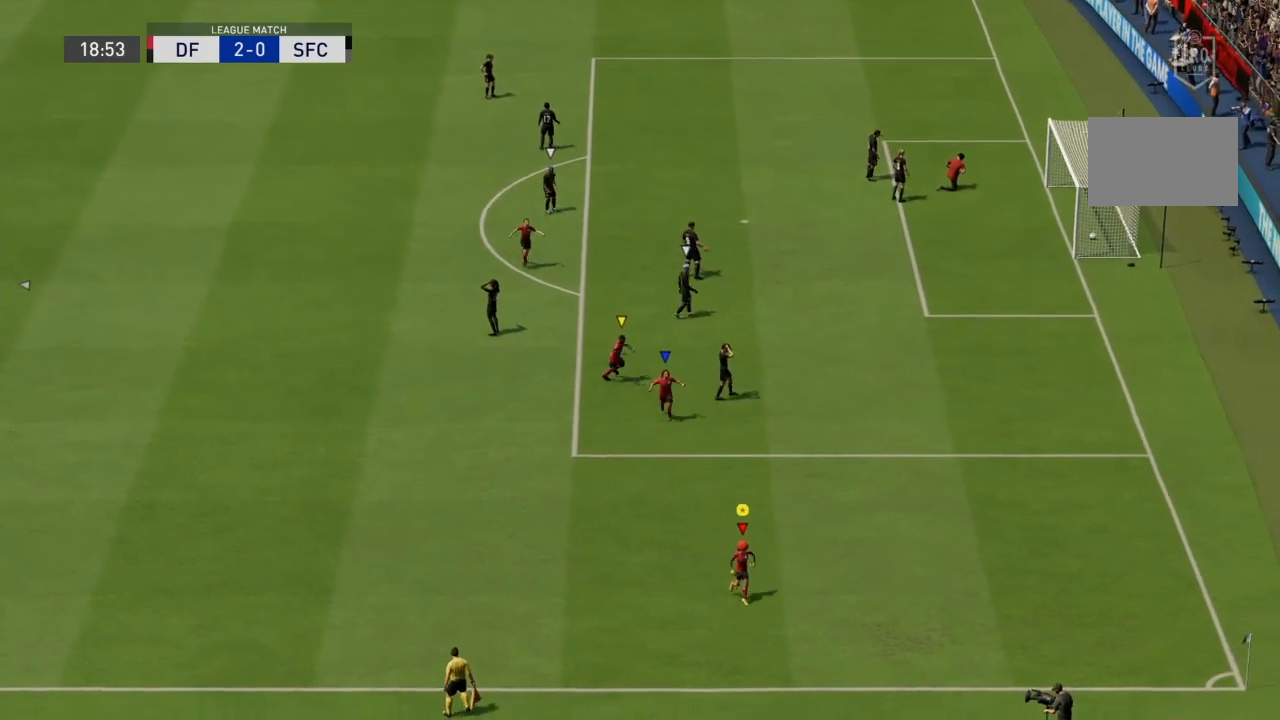
{"buttons": [], "left_stick": "center", "right_stick": "center", "events": []}
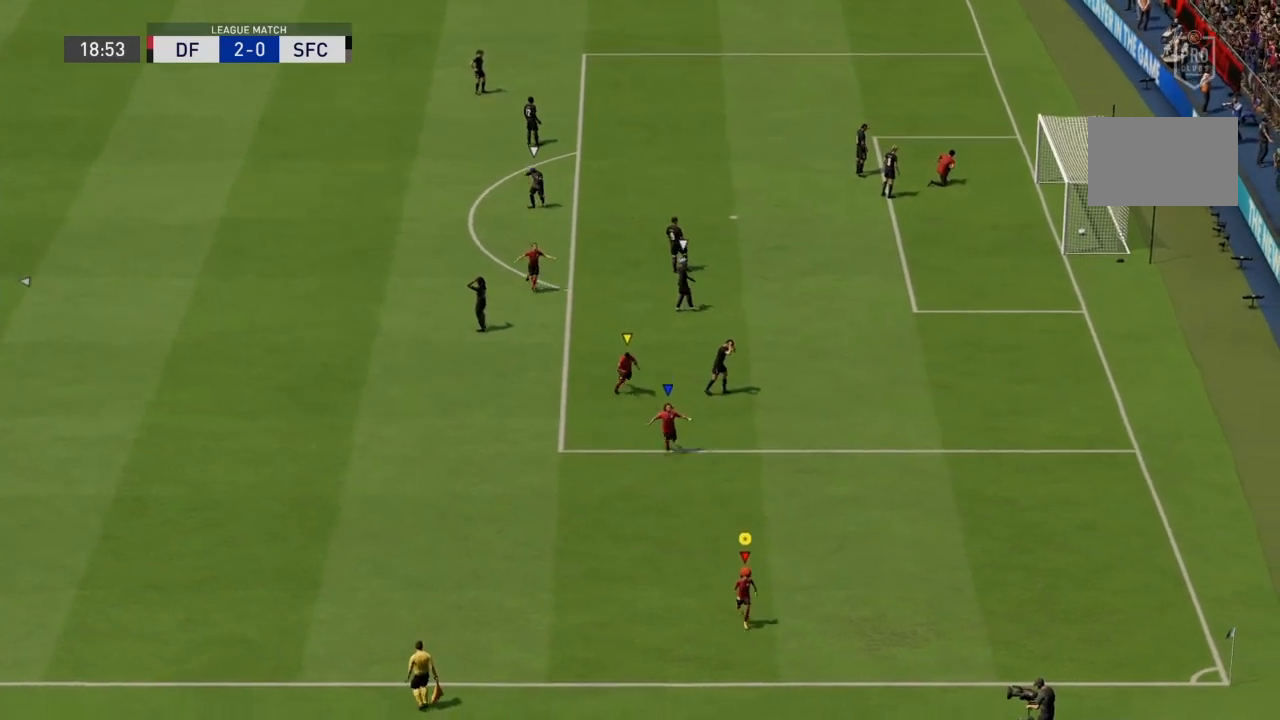
{"buttons": [], "left_stick": "center", "right_stick": "center", "events": [[100, "L2", "down"], [300, "L2", "up"]]}
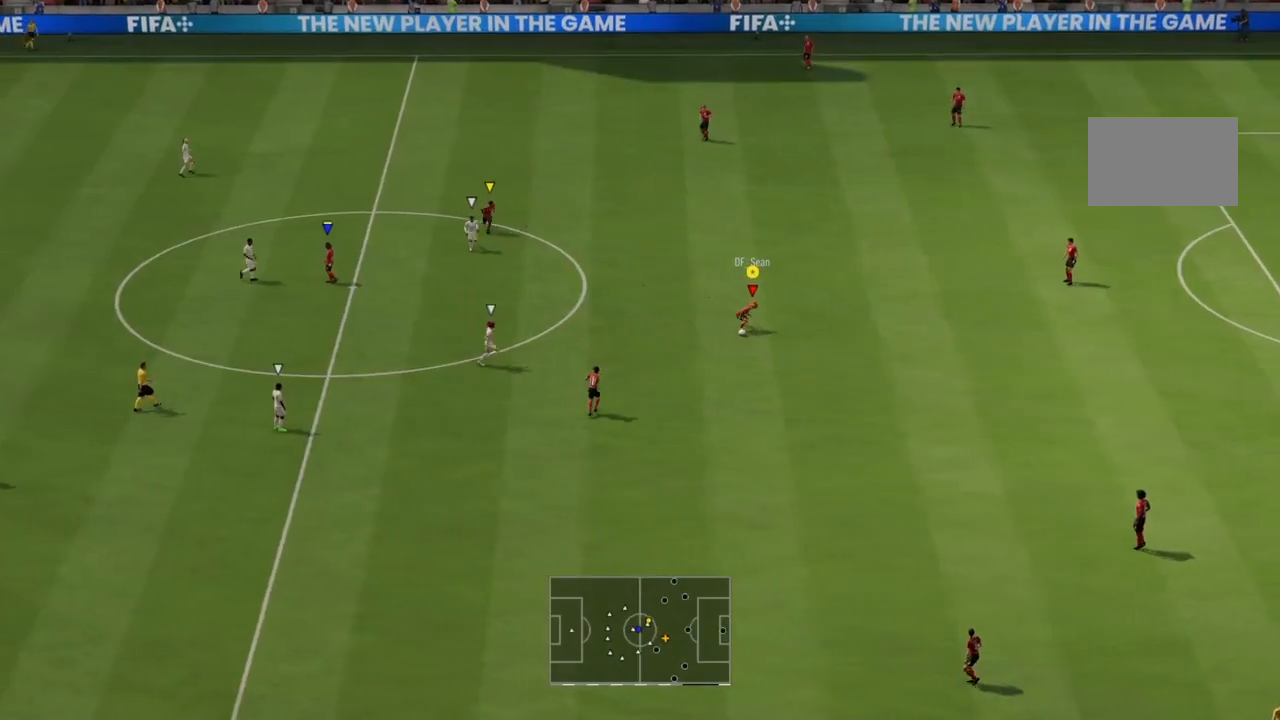
{"buttons": [], "left_stick": "center", "right_stick": "center", "events": [[233, "L1", "down"], [400, "L1", "up"]]}
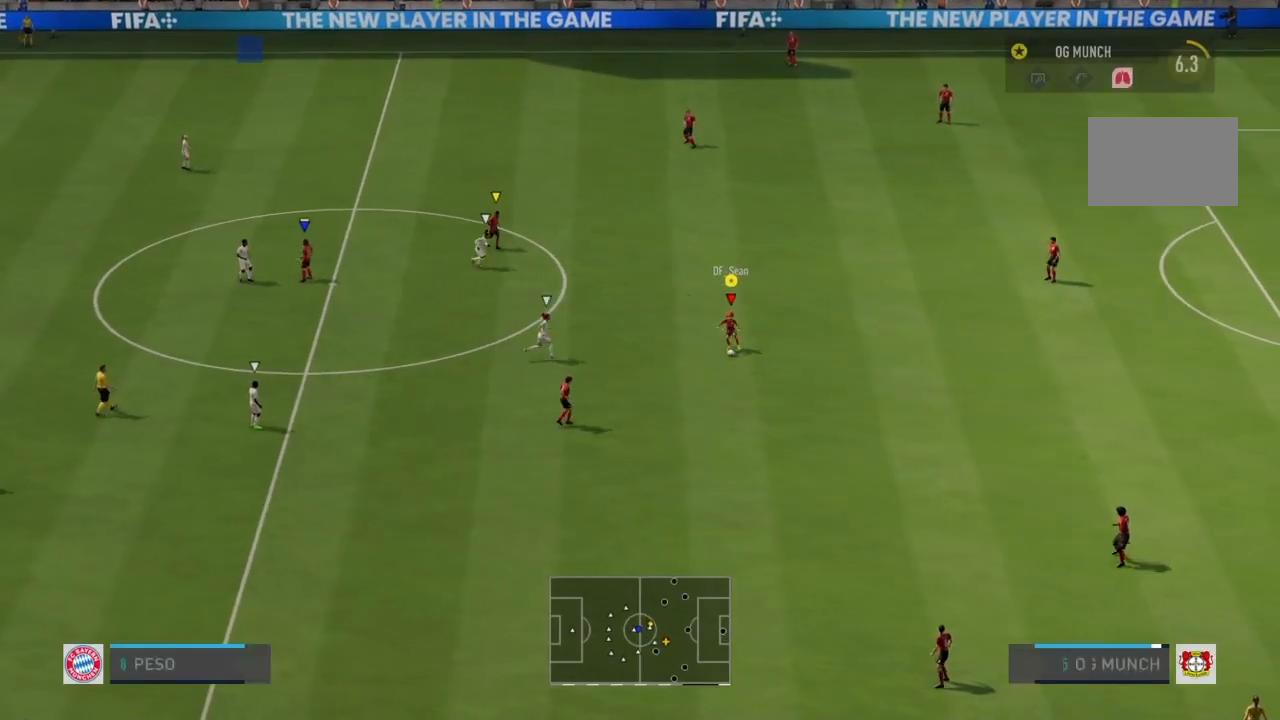
{"buttons": [], "left_stick": "center", "right_stick": "center", "events": []}